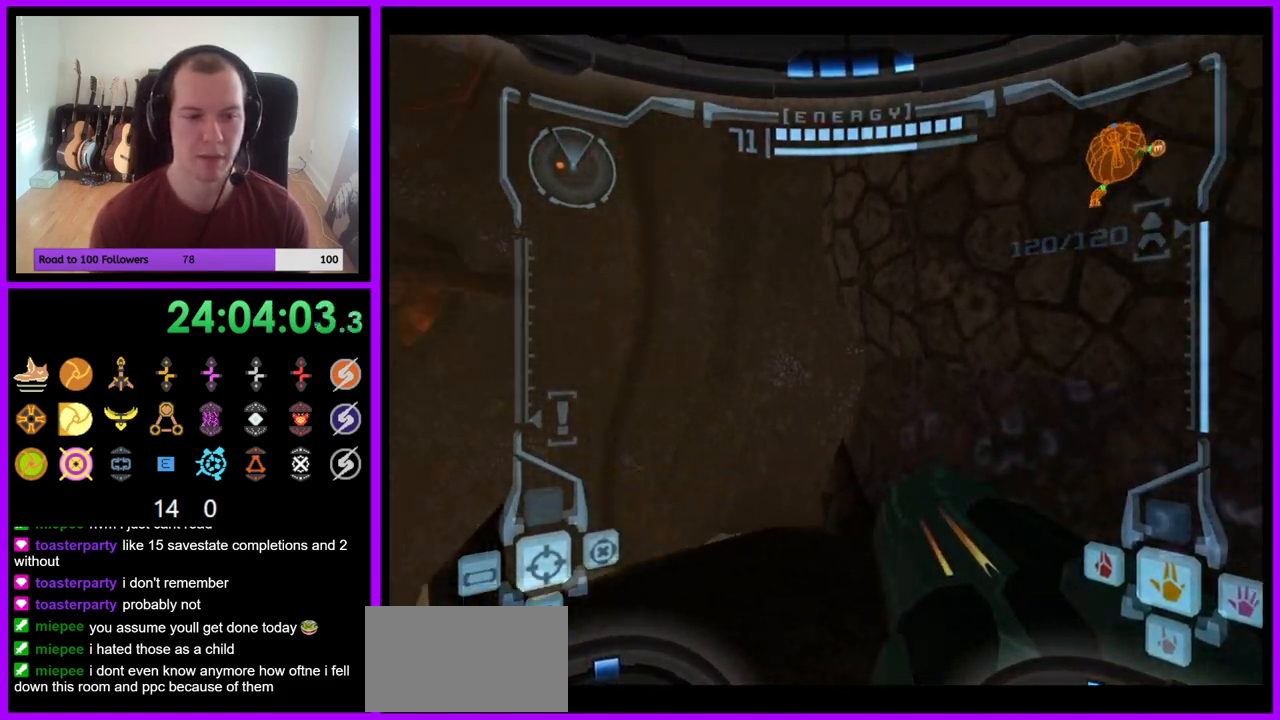
Gameplay with a controller (Nintendo layout); each line is a JSON object with the inputs held at the frame after it. "events" lists button and stick changes between this image and that frame as [ms after this image, input, new state], when the widget could be followed in between. Not read: L3 R3 START Z.
{"buttons": ["L1"], "left_stick": "right", "right_stick": "center", "events": [[367, "left_stick", "center"], [450, "left_stick", "right"], [500, "L1", "down"]]}
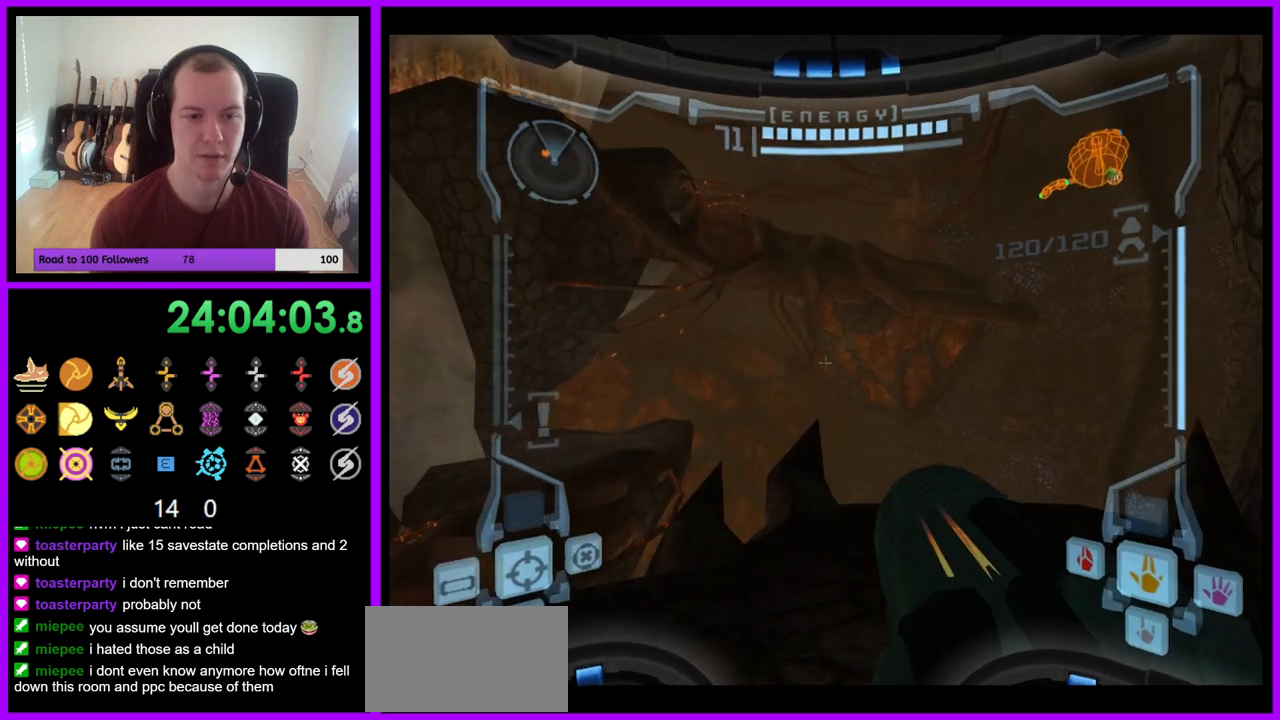
{"buttons": ["L1"], "left_stick": "center", "right_stick": "center", "events": [[150, "left_stick", "up-right"], [500, "left_stick", "center"]]}
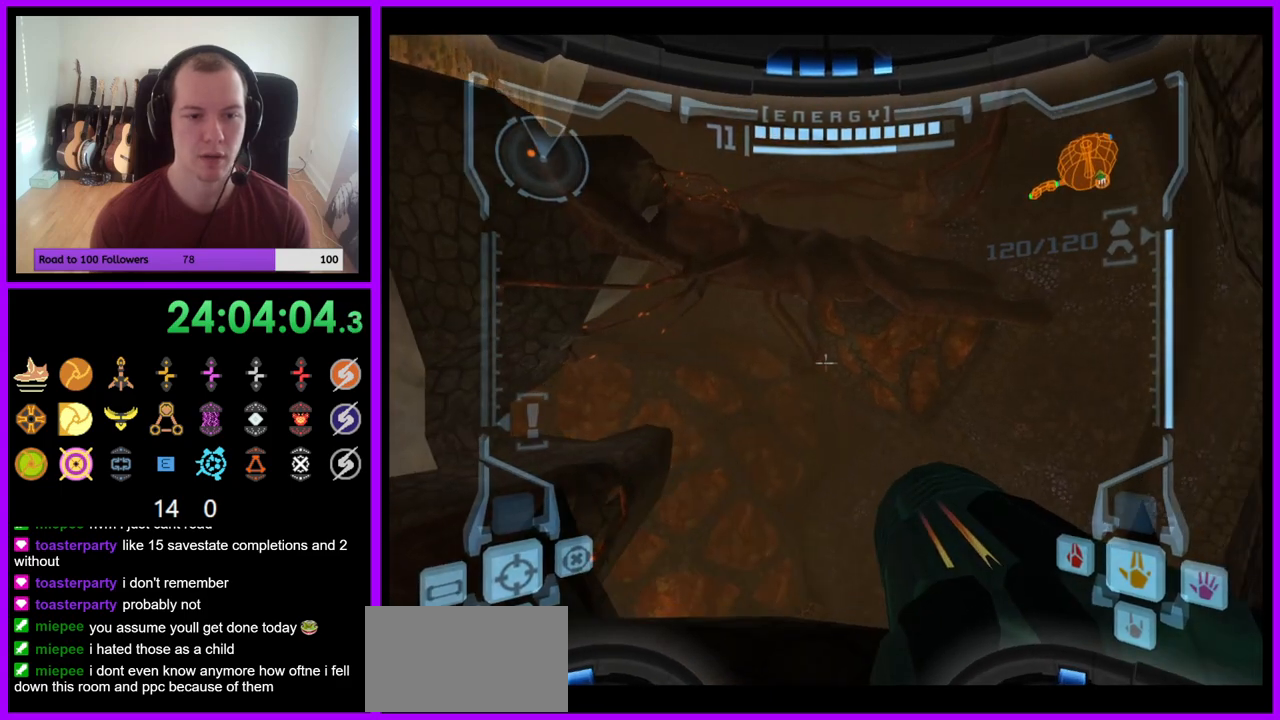
{"buttons": [], "left_stick": "left", "right_stick": "center", "events": [[67, "L1", "up"], [250, "left_stick", "left"]]}
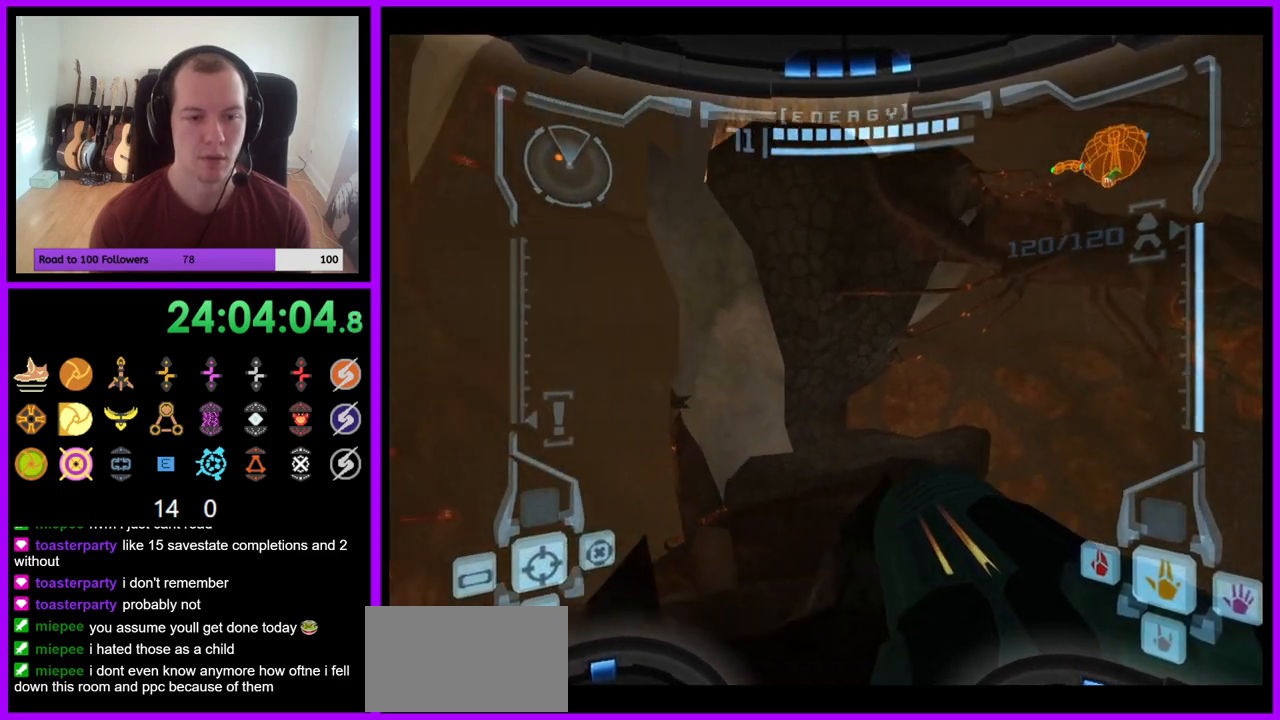
{"buttons": [], "left_stick": "left", "right_stick": "center", "events": [[233, "left_stick", "center"], [467, "left_stick", "left"]]}
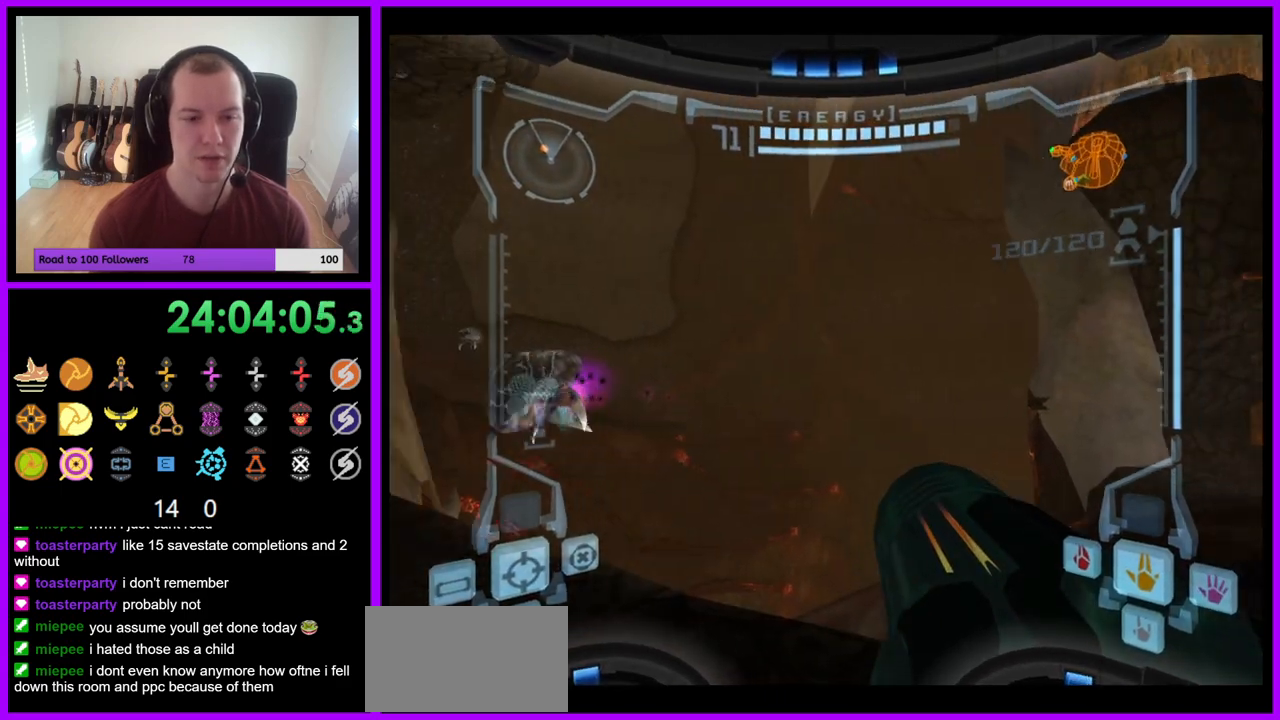
{"buttons": [], "left_stick": "center", "right_stick": "center", "events": [[200, "left_stick", "center"]]}
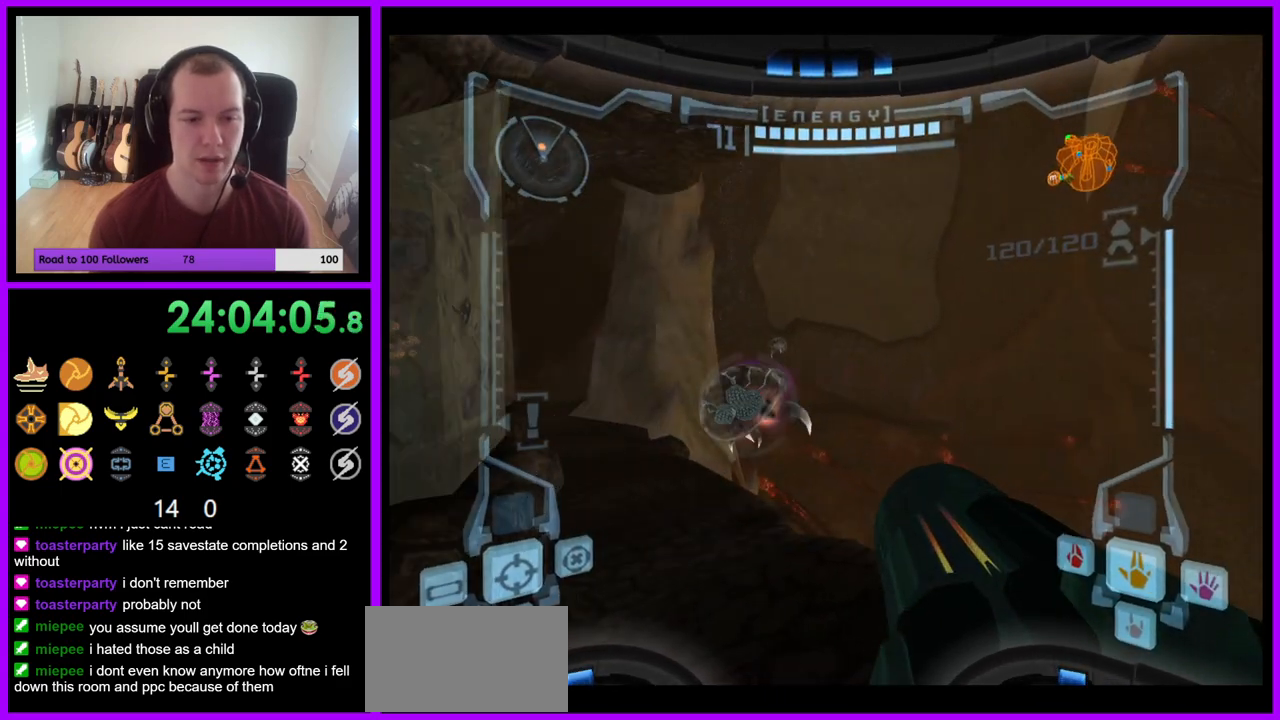
{"buttons": [], "left_stick": "center", "right_stick": "center", "events": [[100, "L1", "down"], [100, "left_stick", "down-left"], [383, "left_stick", "center"], [450, "L1", "up"]]}
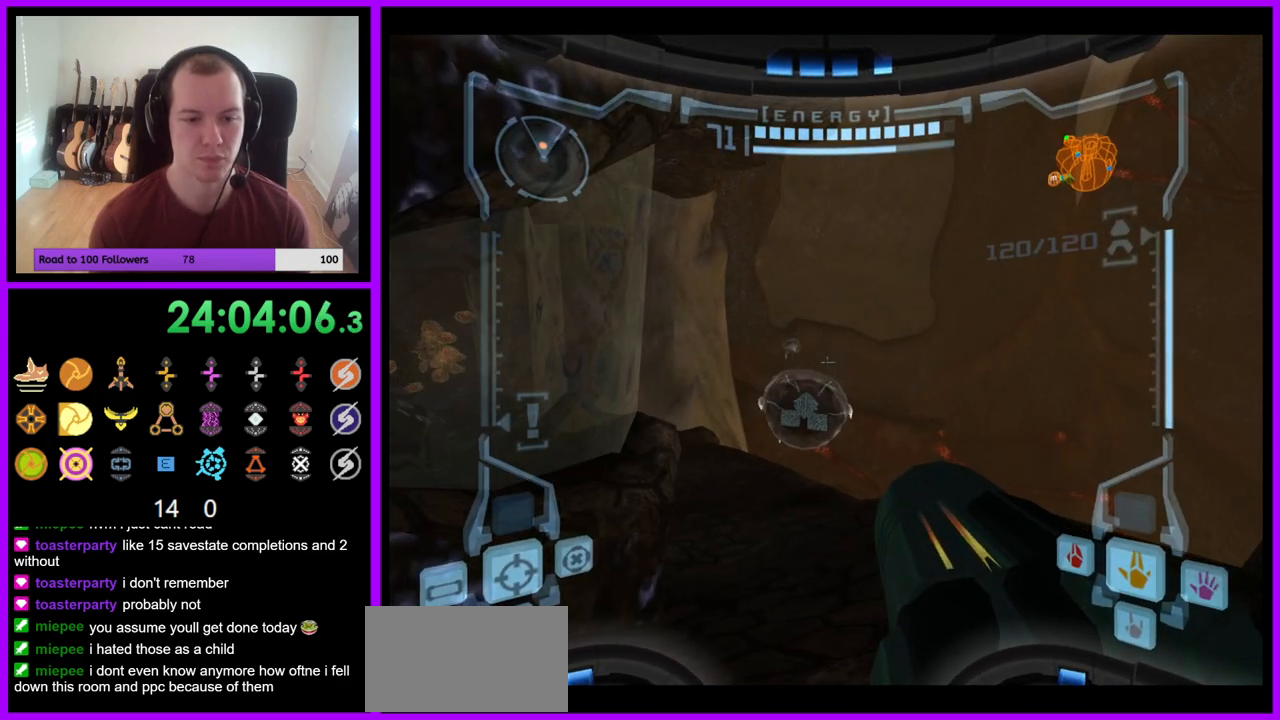
{"buttons": [], "left_stick": "center", "right_stick": "center", "events": [[250, "left_stick", "left"], [433, "left_stick", "center"]]}
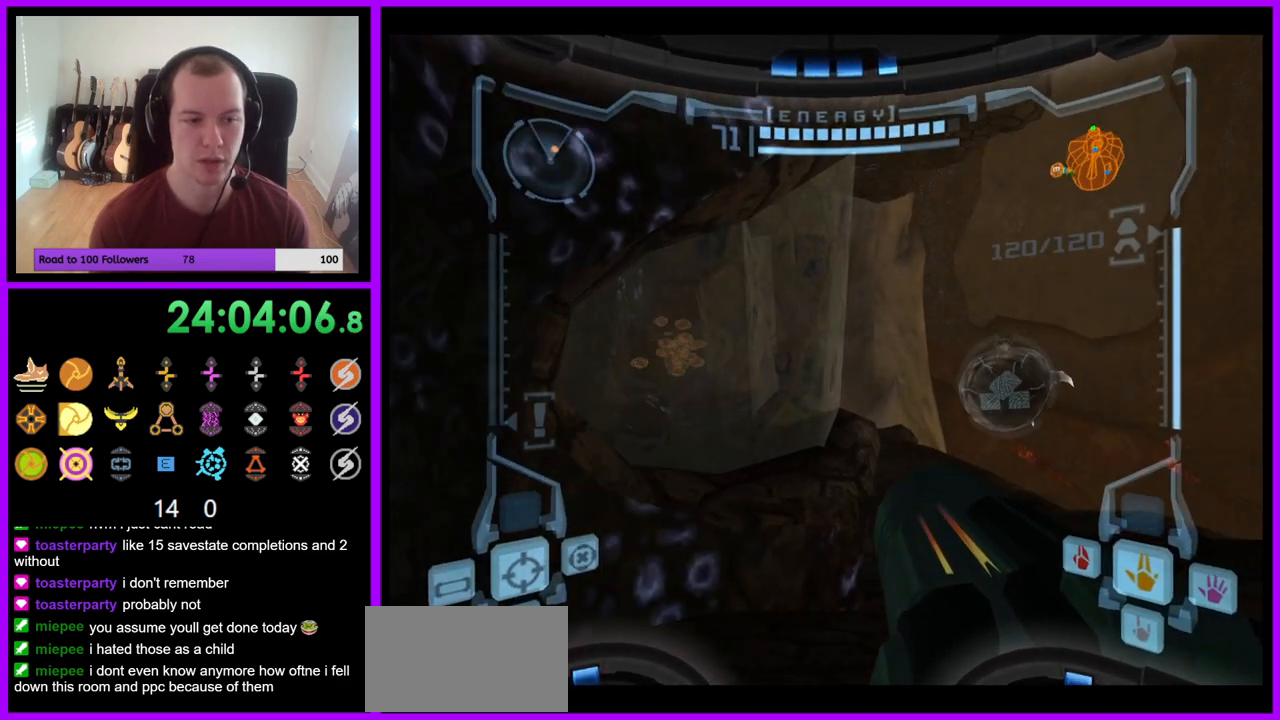
{"buttons": [], "left_stick": "up", "right_stick": "center", "events": [[33, "left_stick", "up"], [283, "left_stick", "up-left"], [400, "left_stick", "up"]]}
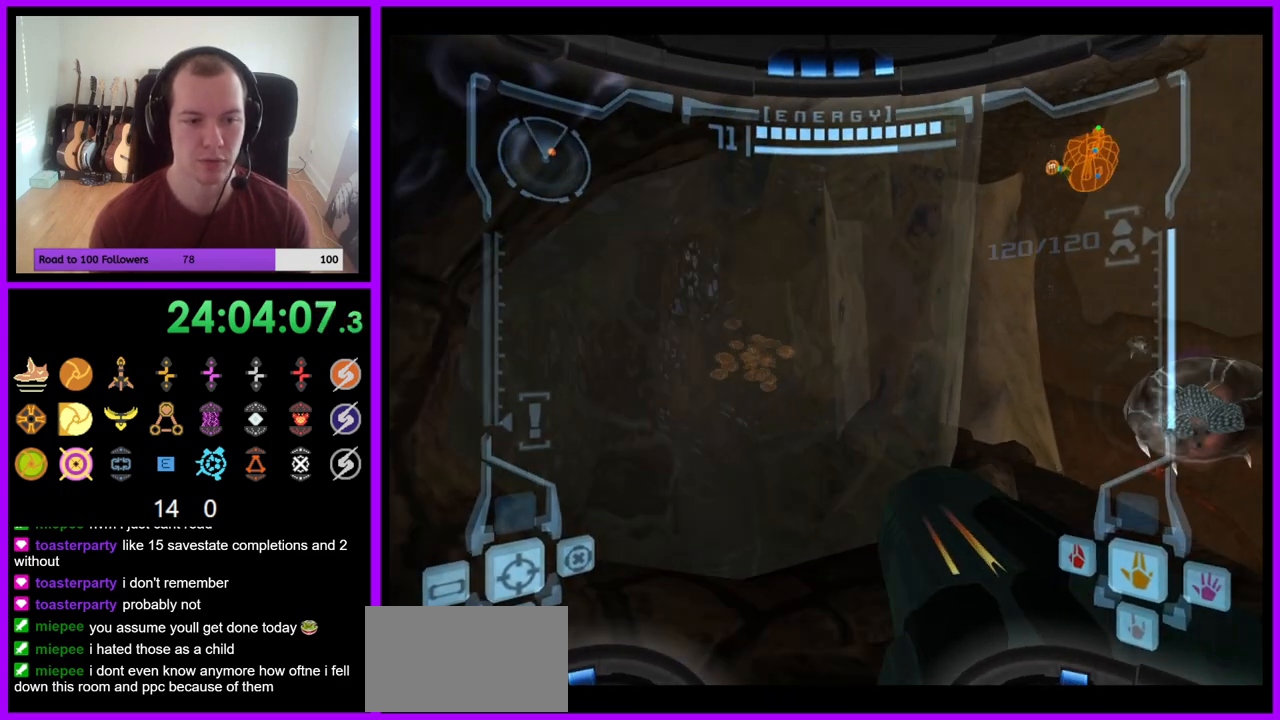
{"buttons": [], "left_stick": "up-left", "right_stick": "center", "events": [[183, "left_stick", "center"], [483, "left_stick", "up-left"]]}
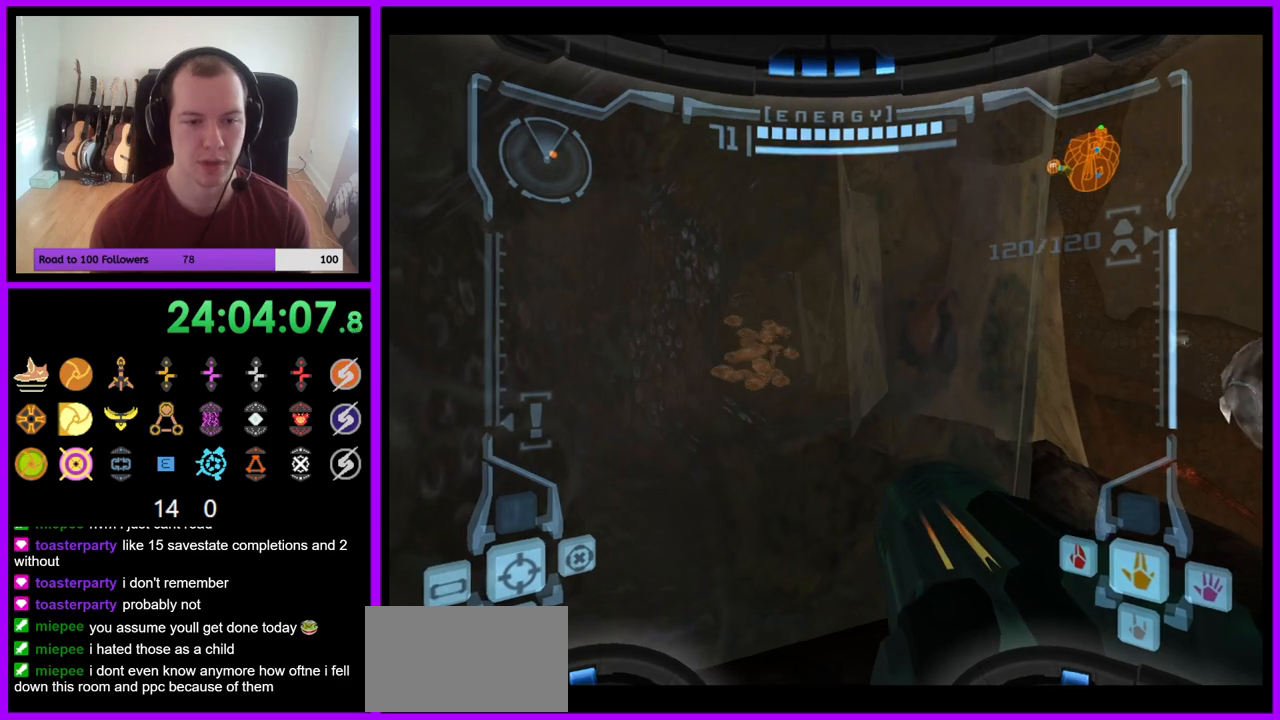
{"buttons": [], "left_stick": "center", "right_stick": "center", "events": [[33, "left_stick", "up"], [350, "left_stick", "center"]]}
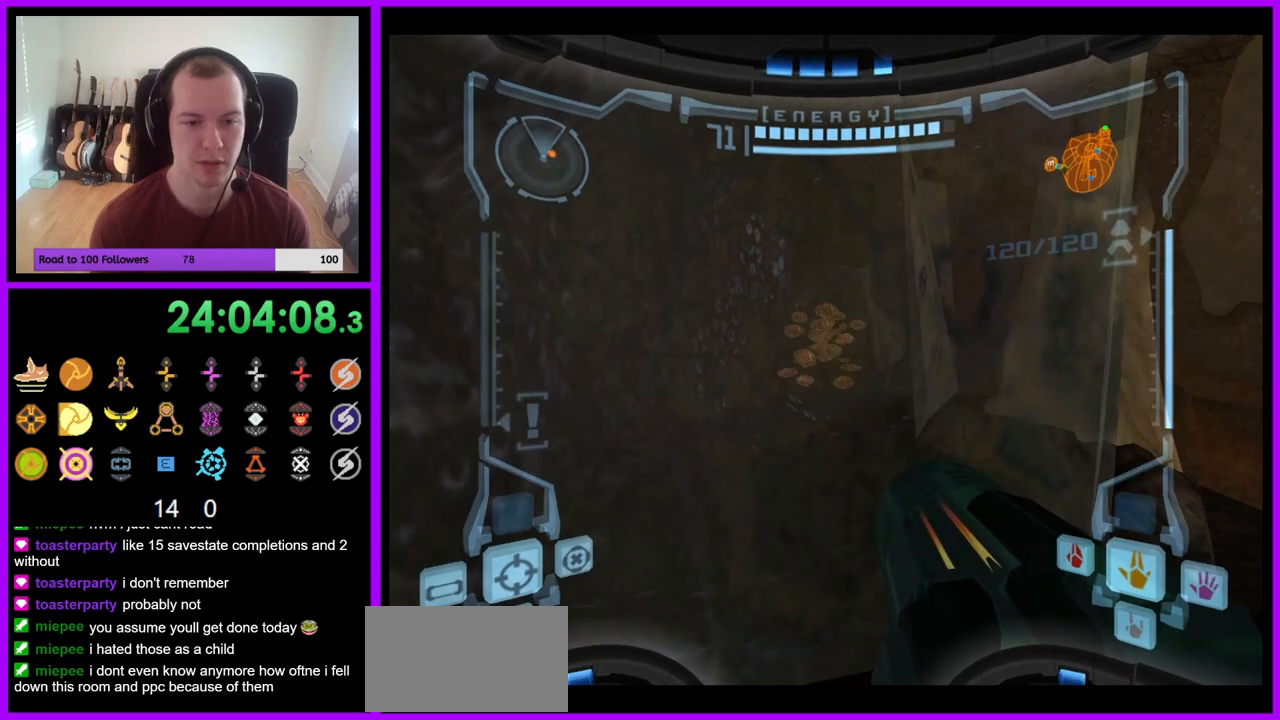
{"buttons": ["L1"], "left_stick": "down-left", "right_stick": "center", "events": [[350, "L1", "down"], [350, "left_stick", "down-left"]]}
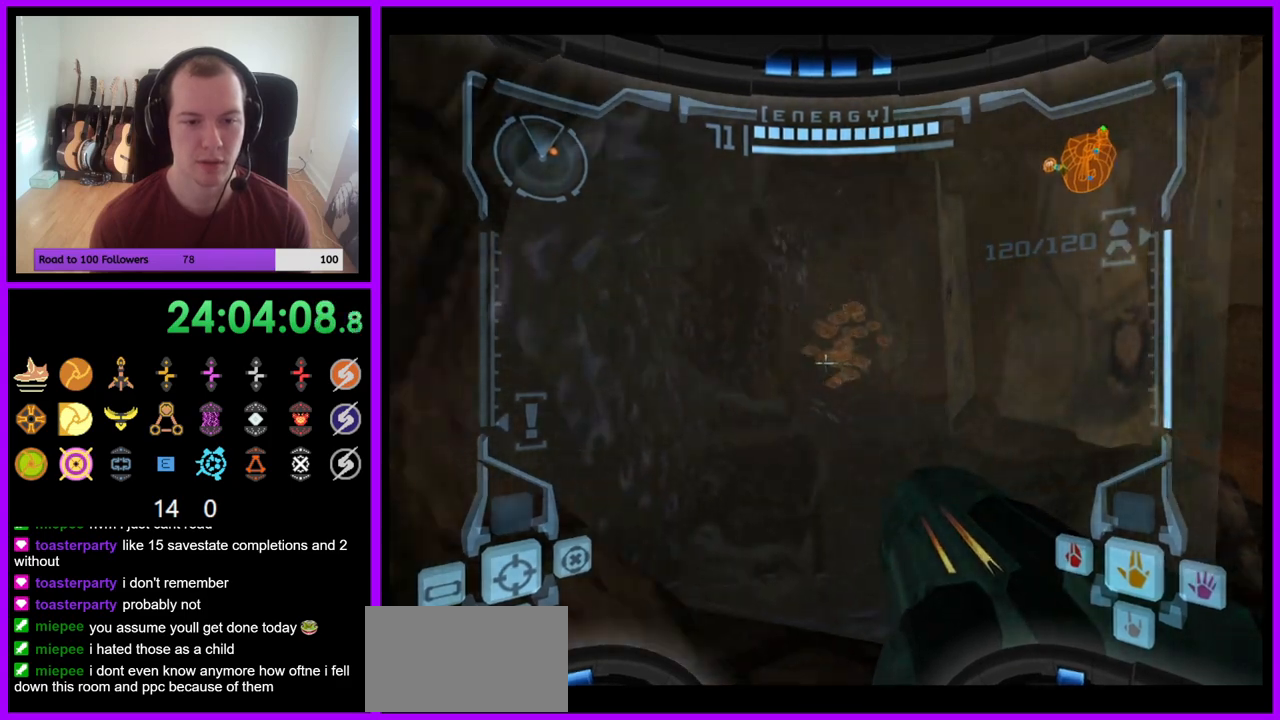
{"buttons": [], "left_stick": "left", "right_stick": "center", "events": [[83, "L1", "up"], [200, "left_stick", "left"]]}
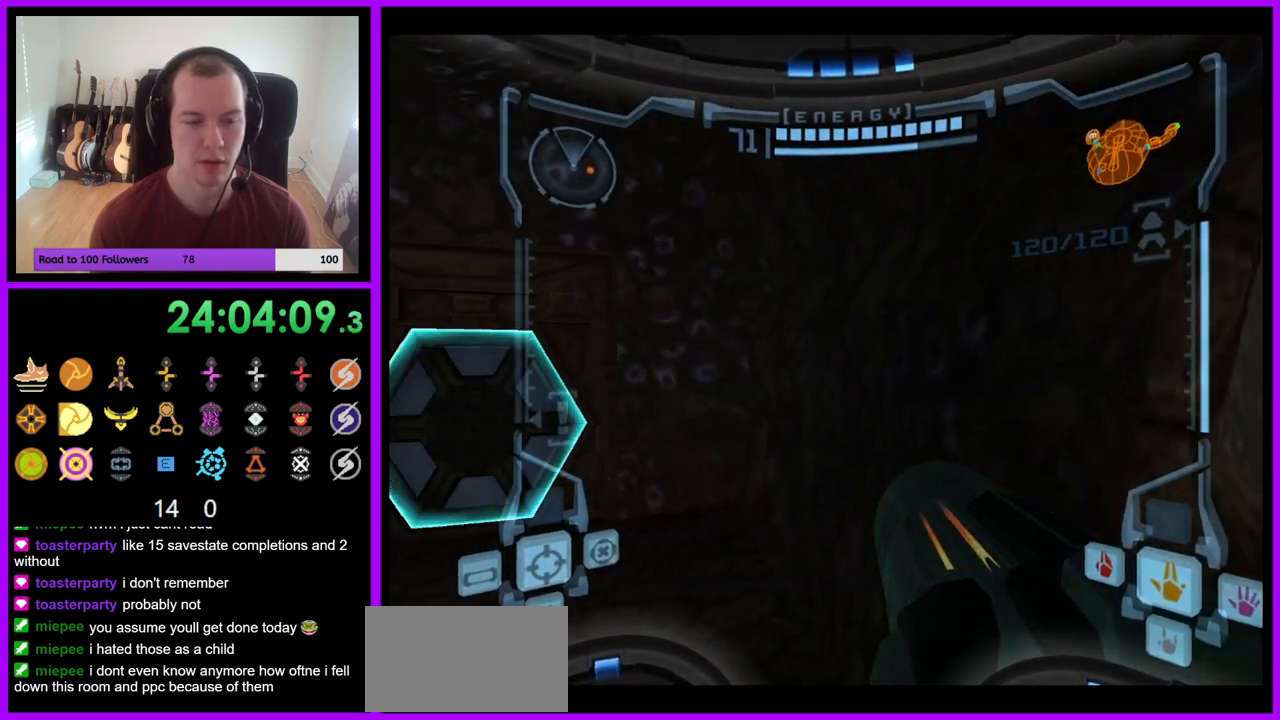
{"buttons": ["A"], "left_stick": "up", "right_stick": "center", "events": [[250, "left_stick", "up"], [500, "A", "down"]]}
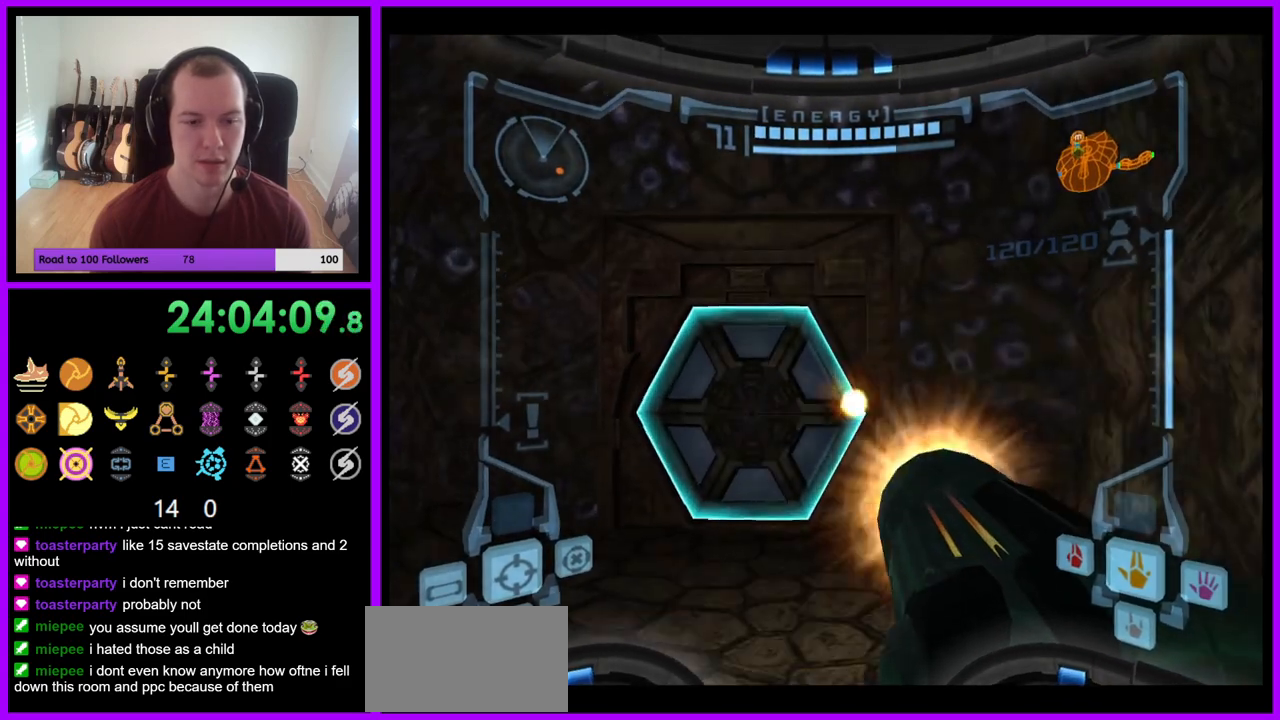
{"buttons": ["L1"], "left_stick": "up", "right_stick": "center", "events": [[67, "A", "up"], [400, "L1", "down"]]}
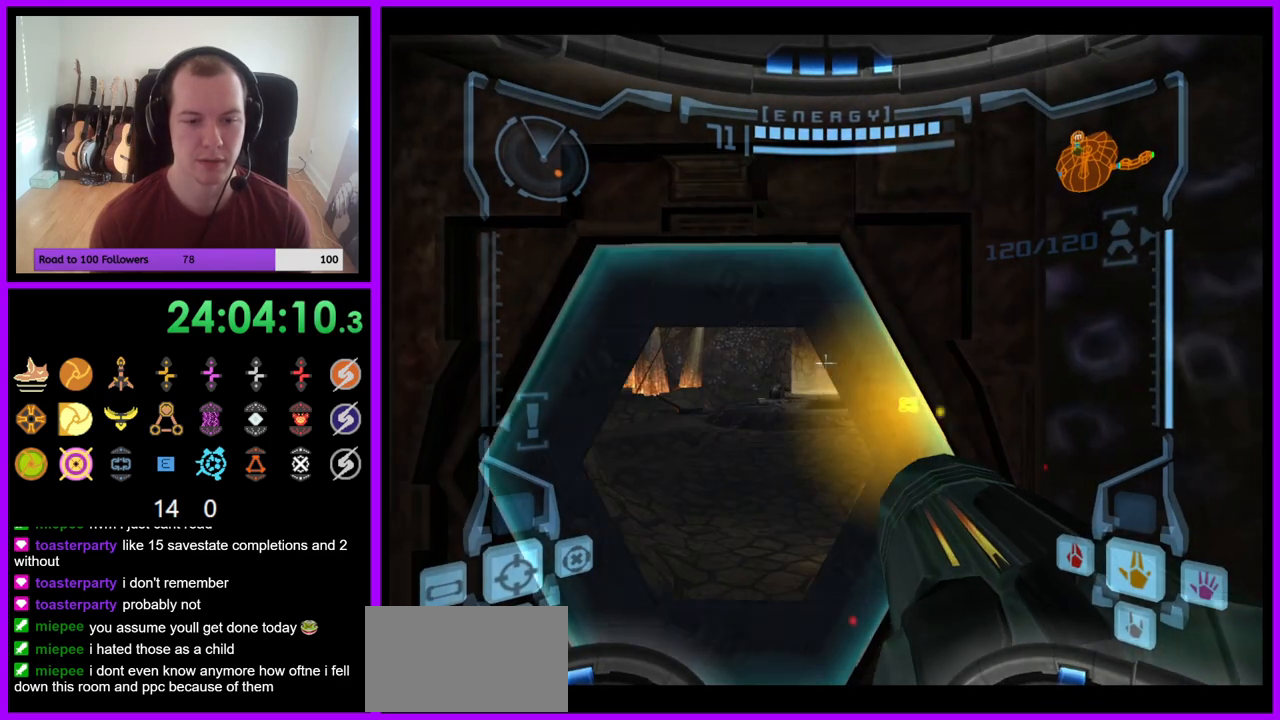
{"buttons": ["L1"], "left_stick": "center", "right_stick": "center", "events": [[50, "left_stick", "center"]]}
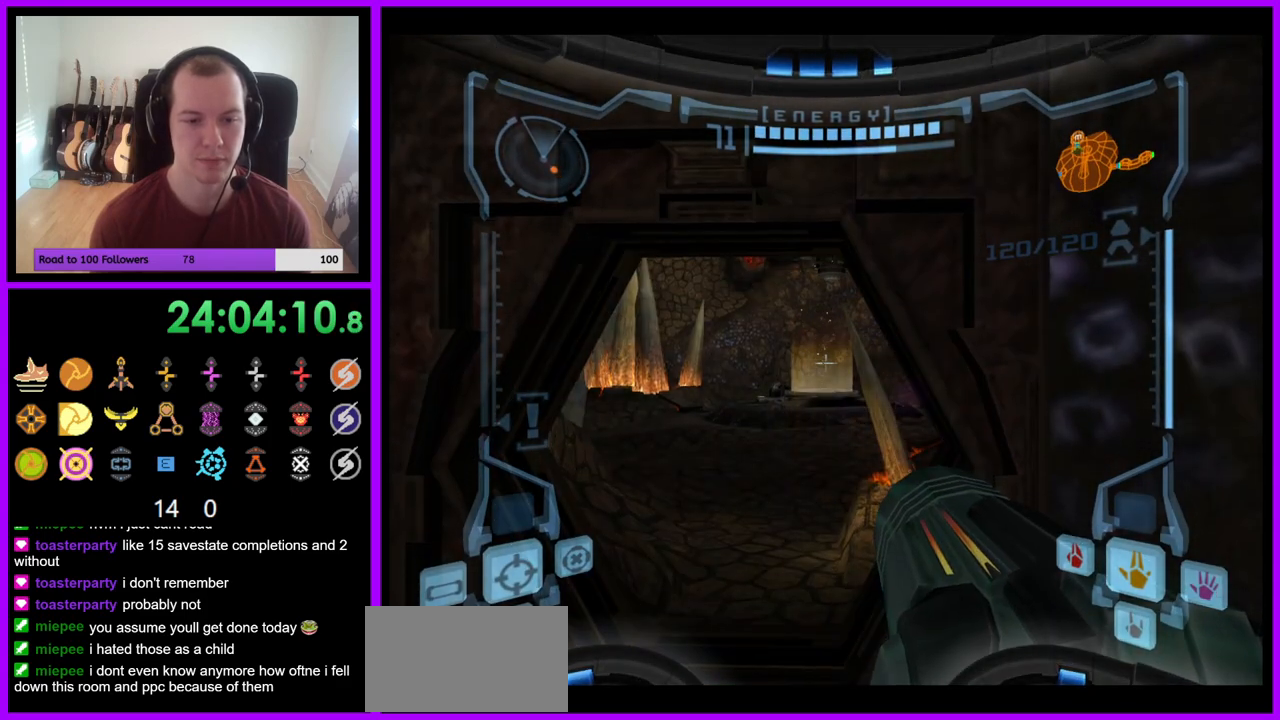
{"buttons": ["L1"], "left_stick": "up-left", "right_stick": "center", "events": [[267, "left_stick", "up-left"]]}
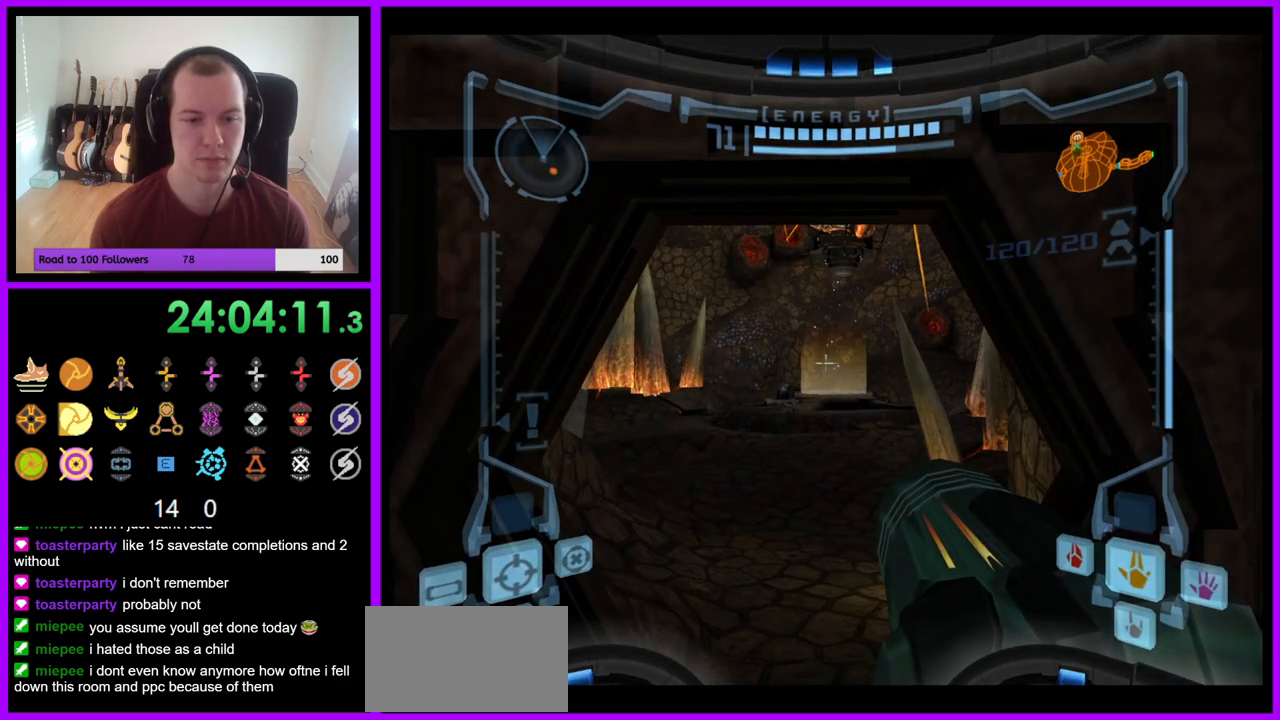
{"buttons": [], "left_stick": "right", "right_stick": "center", "events": [[17, "left_stick", "center"], [117, "L1", "up"], [167, "left_stick", "right"]]}
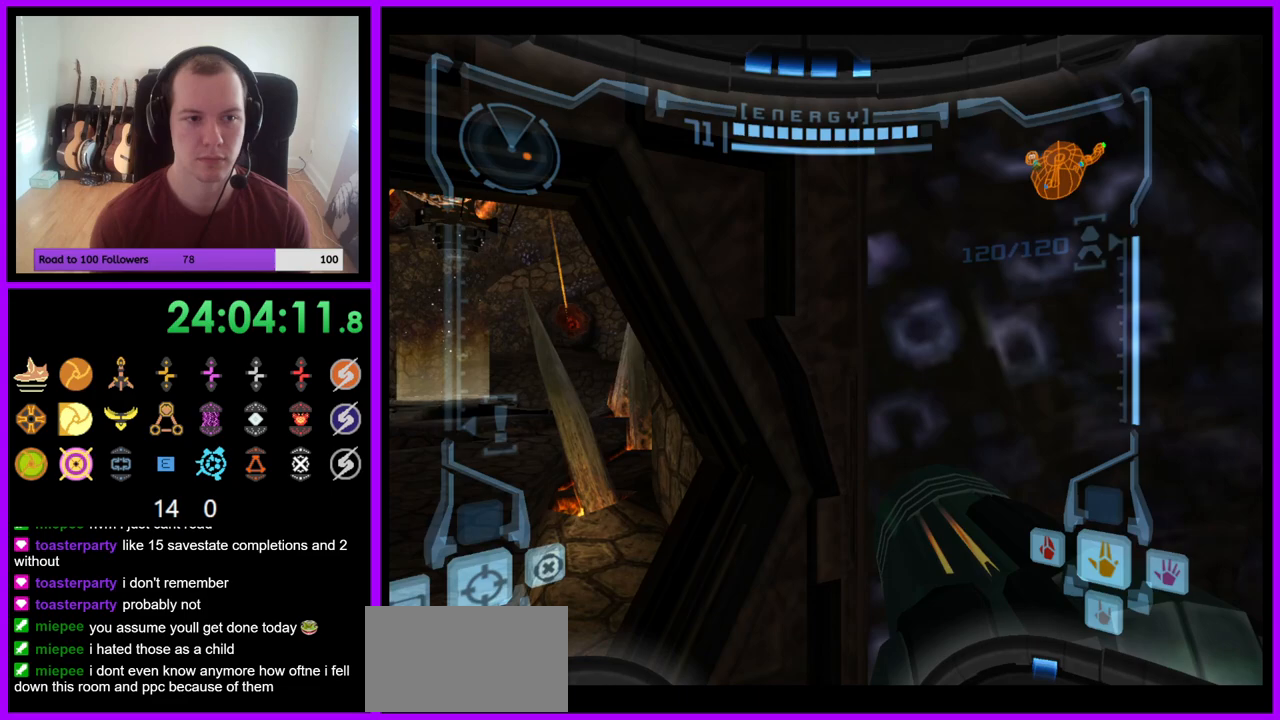
{"buttons": [], "left_stick": "right", "right_stick": "center", "events": []}
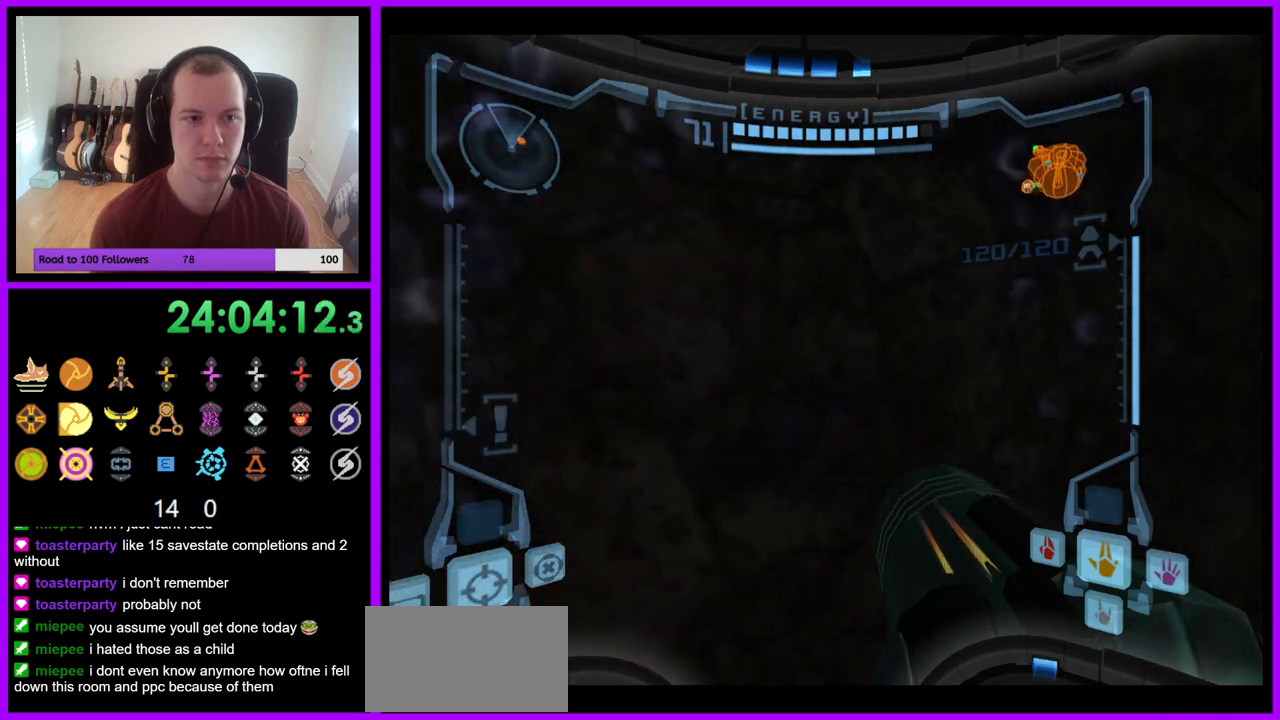
{"buttons": [], "left_stick": "right", "right_stick": "center", "events": [[317, "left_stick", "center"], [500, "left_stick", "right"]]}
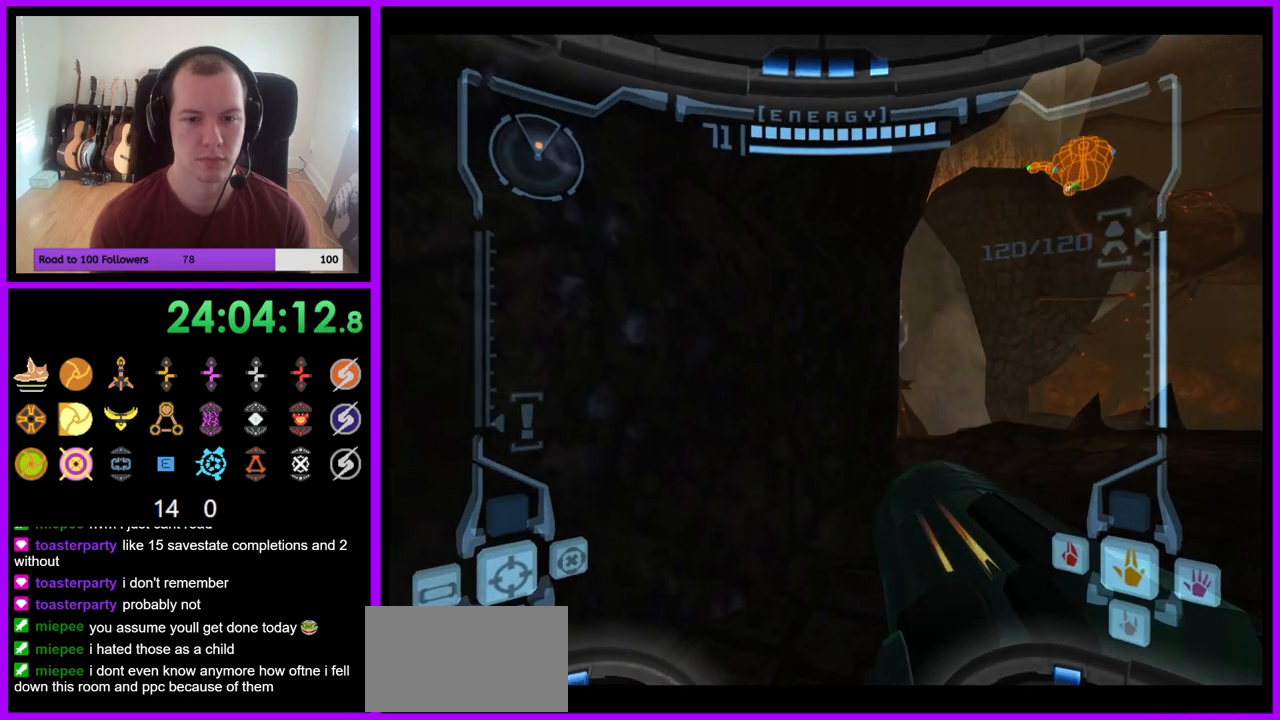
{"buttons": ["L1"], "left_stick": "center", "right_stick": "center", "events": [[167, "left_stick", "center"], [300, "left_stick", "right"], [333, "L1", "down"], [500, "left_stick", "center"]]}
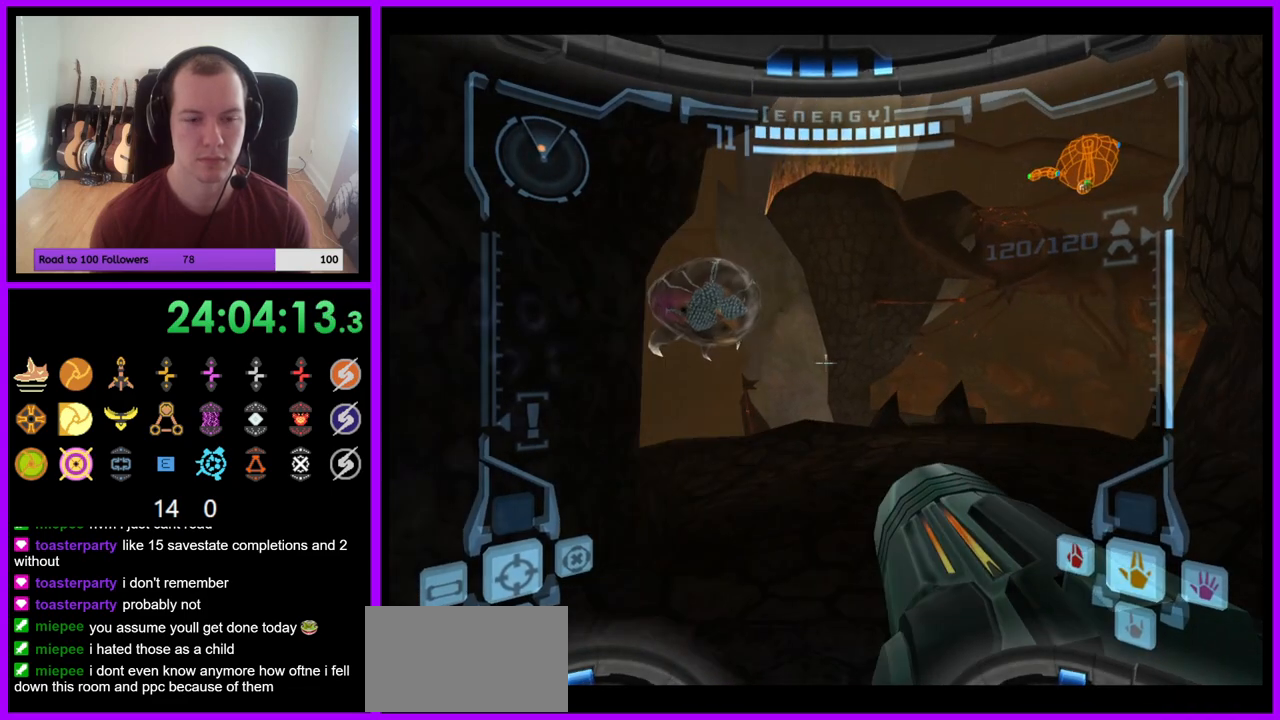
{"buttons": ["L1"], "left_stick": "center", "right_stick": "center", "events": [[250, "left_stick", "down-left"], [483, "left_stick", "center"]]}
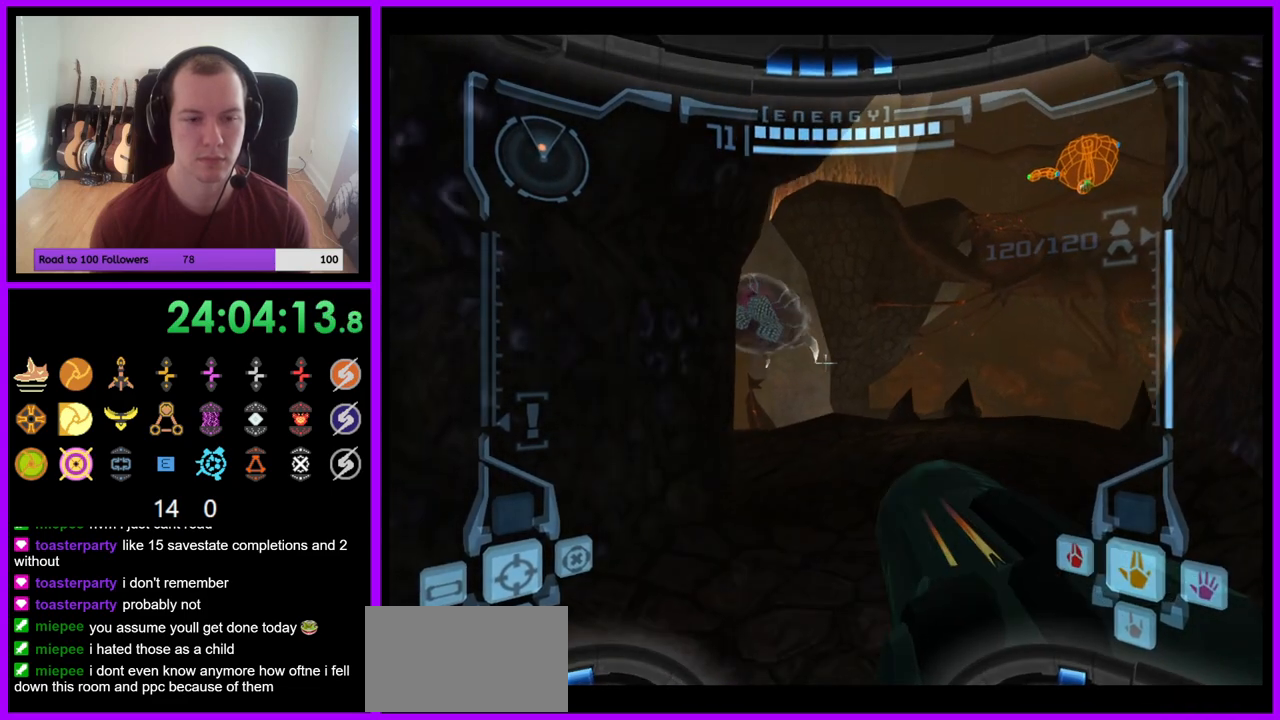
{"buttons": [], "left_stick": "down", "right_stick": "center", "events": [[317, "L1", "up"], [450, "left_stick", "down"]]}
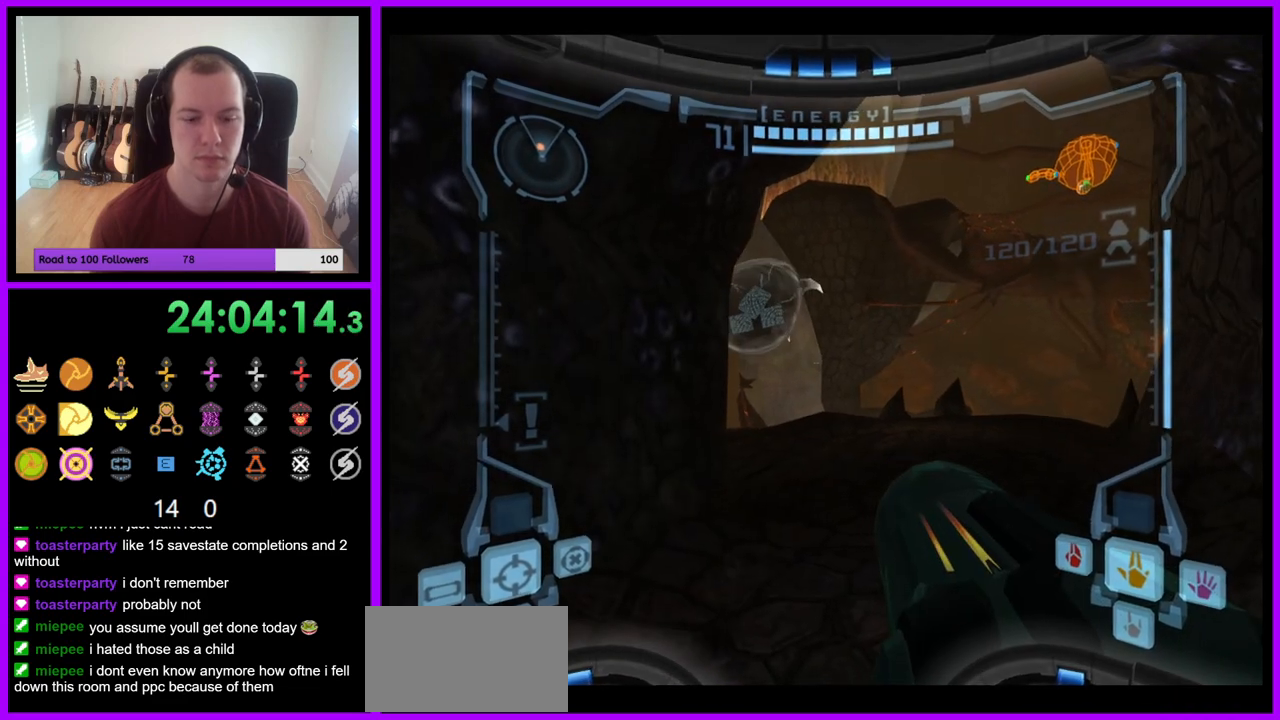
{"buttons": [], "left_stick": "center", "right_stick": "center", "events": [[83, "left_stick", "center"]]}
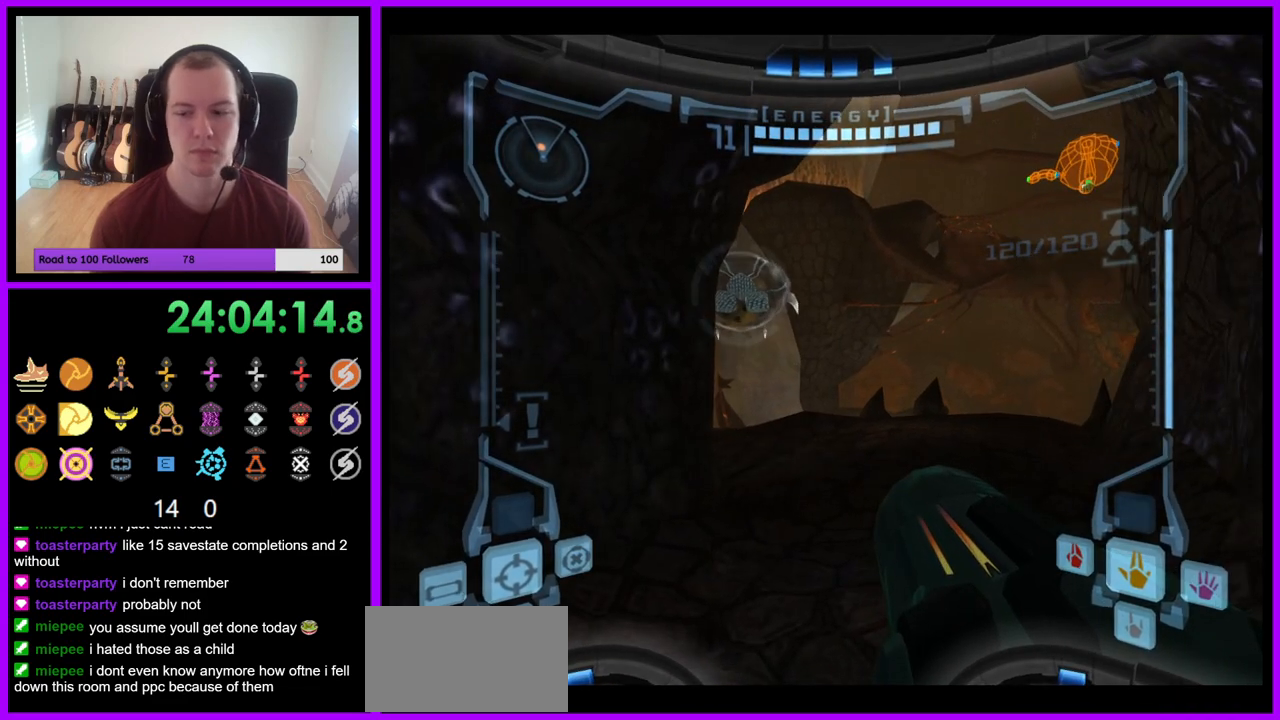
{"buttons": [], "left_stick": "center", "right_stick": "center", "events": []}
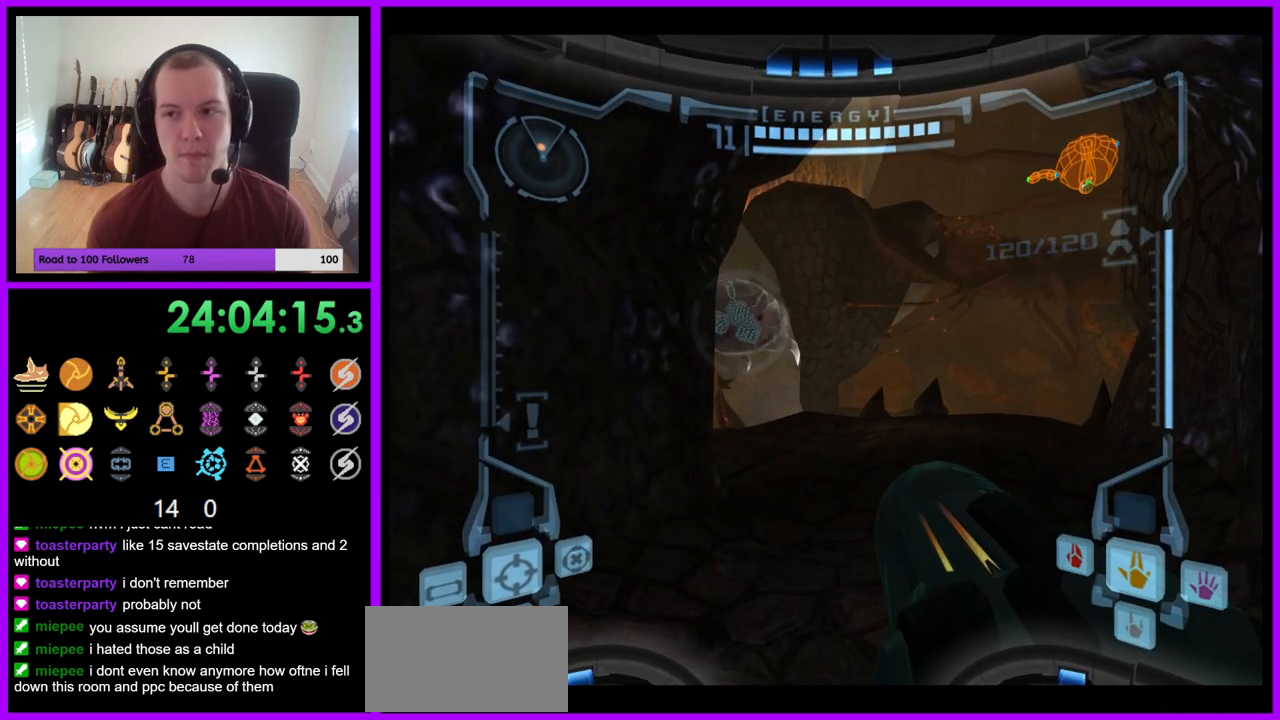
{"buttons": [], "left_stick": "center", "right_stick": "center", "events": []}
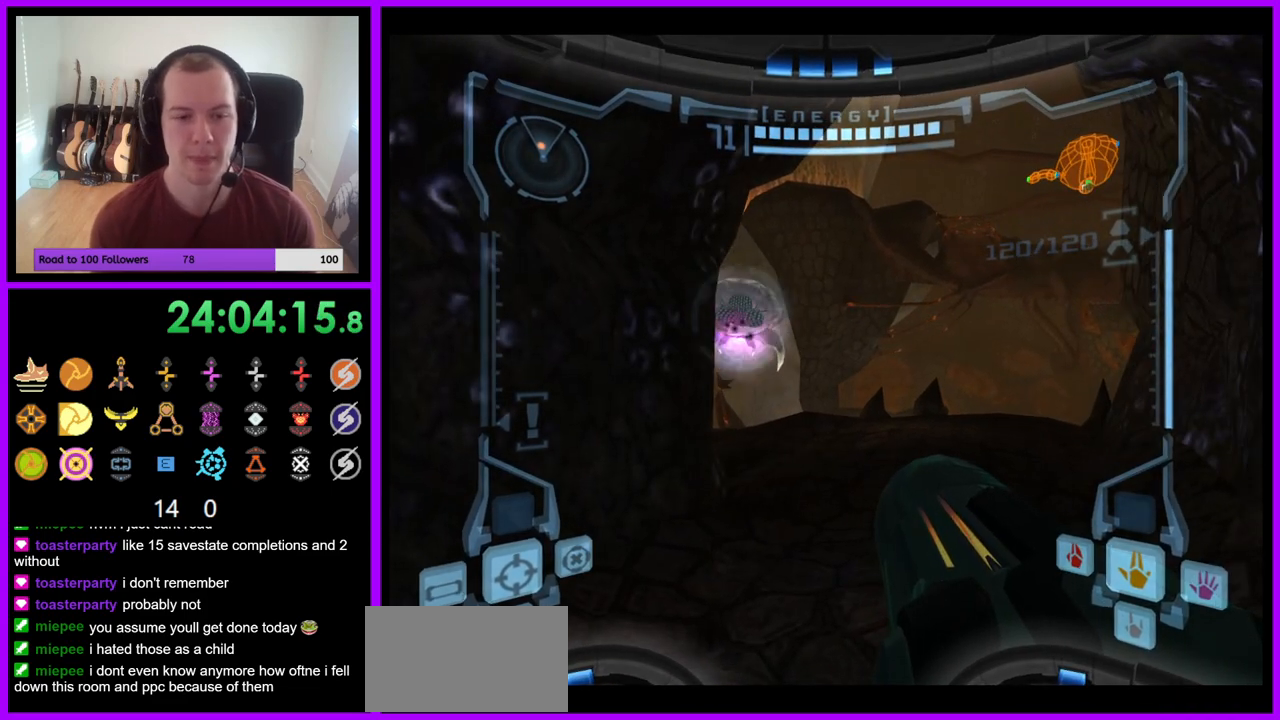
{"buttons": [], "left_stick": "center", "right_stick": "center", "events": []}
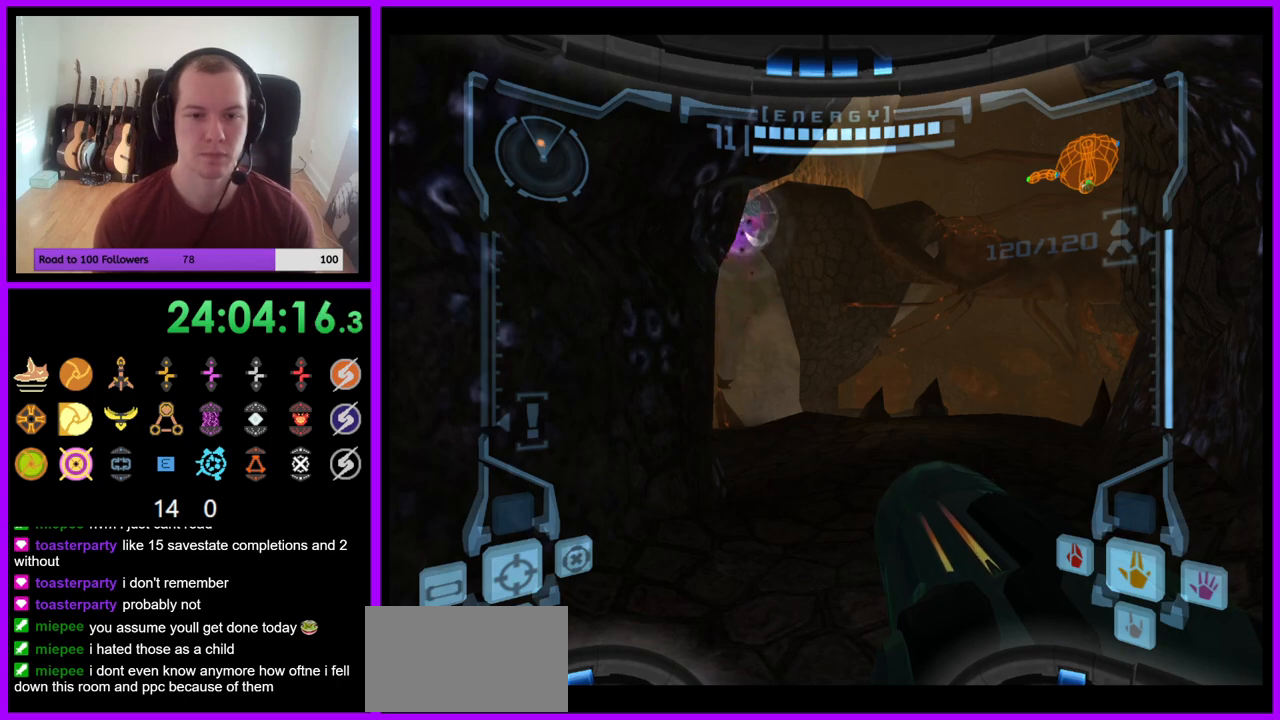
{"buttons": [], "left_stick": "center", "right_stick": "center", "events": []}
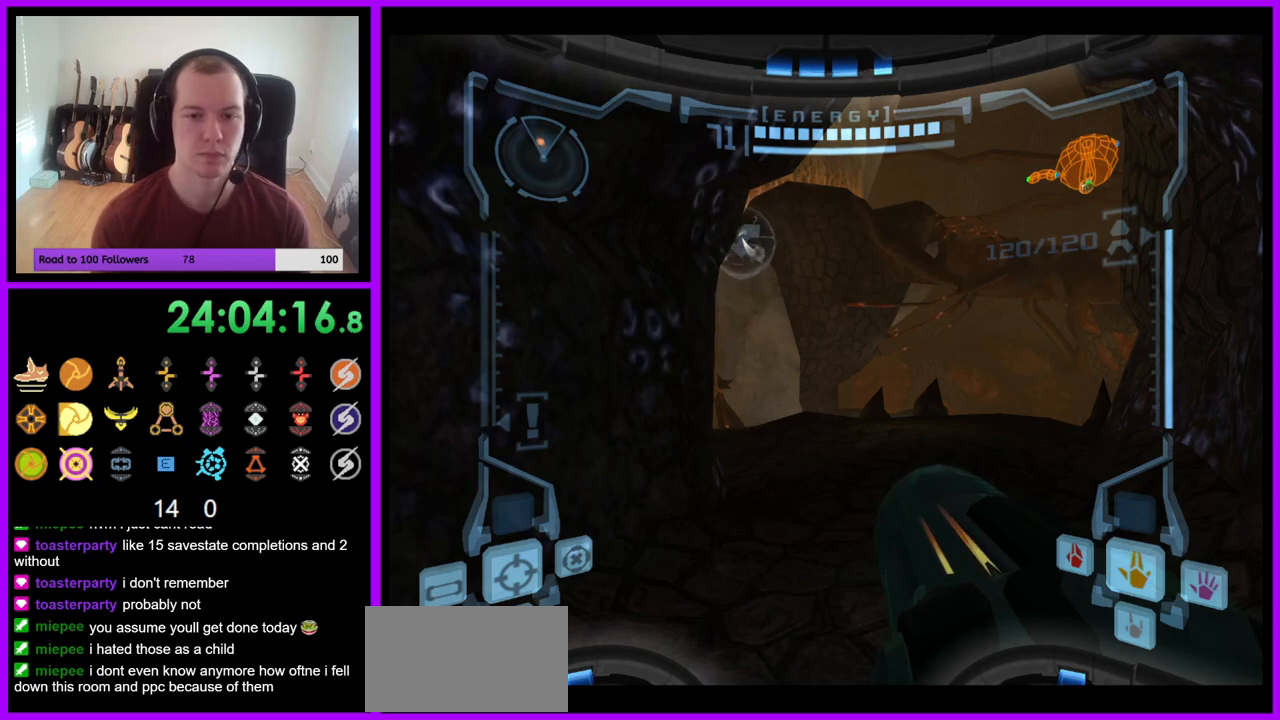
{"buttons": [], "left_stick": "center", "right_stick": "center", "events": []}